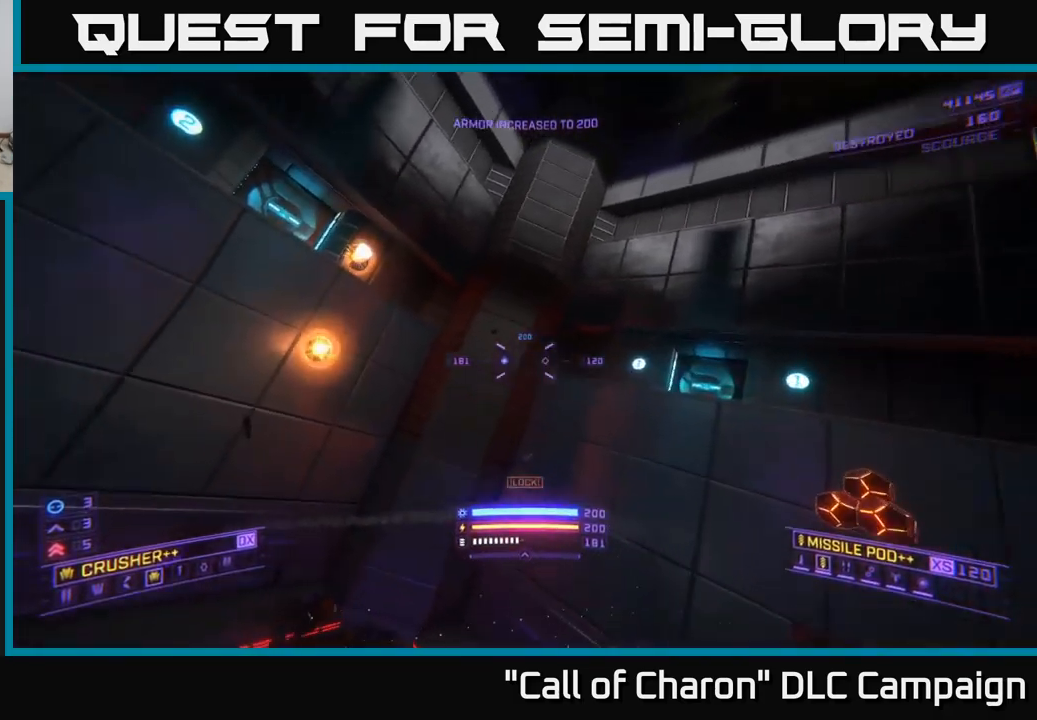
Gameplay with a controller (Xbox layout); each line is a JSON object with the inputs held at the frame after it. "events" lists button and stick changes between this image and that frame as [ms after this image, input, new state], when the widget could be followed in between.
{"buttons": [], "left_stick": "up-right", "right_stick": "up", "events": [[50, "R3", "down"], [83, "right_stick", "down-left"], [217, "right_stick", "left"], [233, "R3", "up"], [317, "A", "up"], [483, "right_stick", "up"]]}
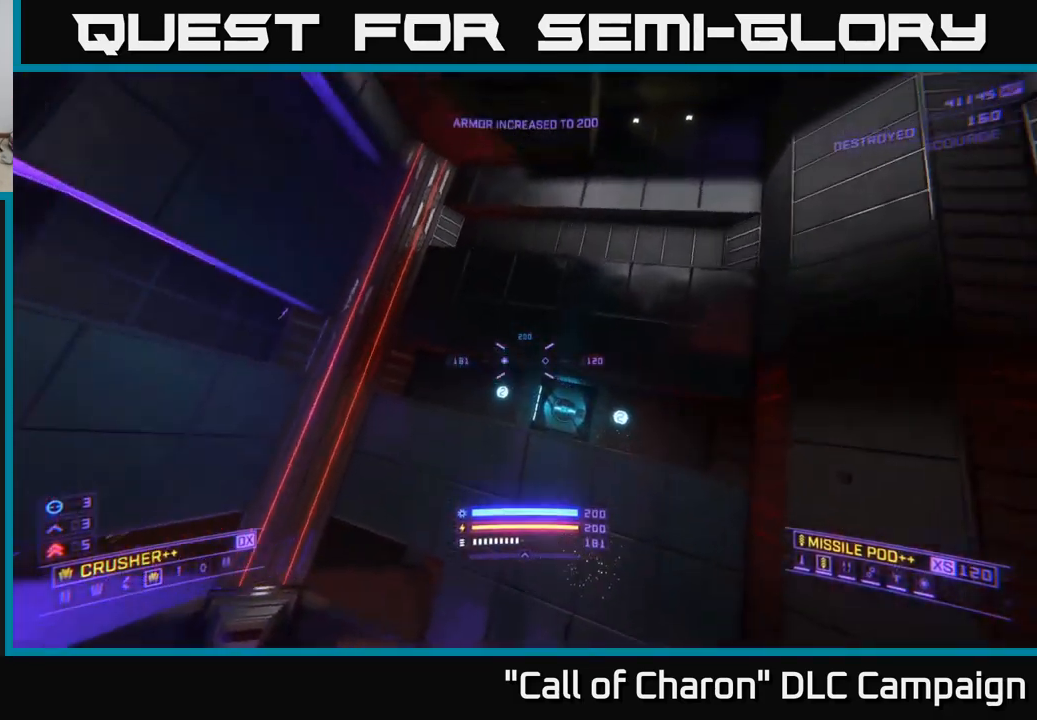
{"buttons": ["A"], "left_stick": "up-right", "right_stick": "left", "events": [[150, "A", "down"], [283, "right_stick", "left"]]}
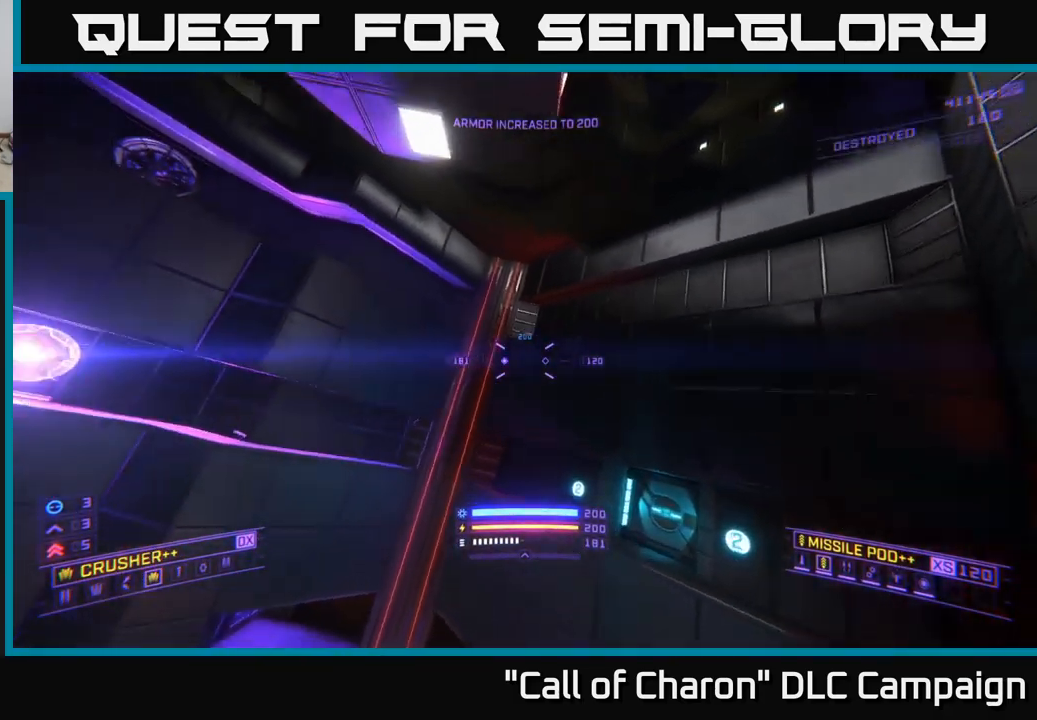
{"buttons": [], "left_stick": "up-right", "right_stick": "center", "events": [[100, "A", "up"], [250, "right_stick", "center"]]}
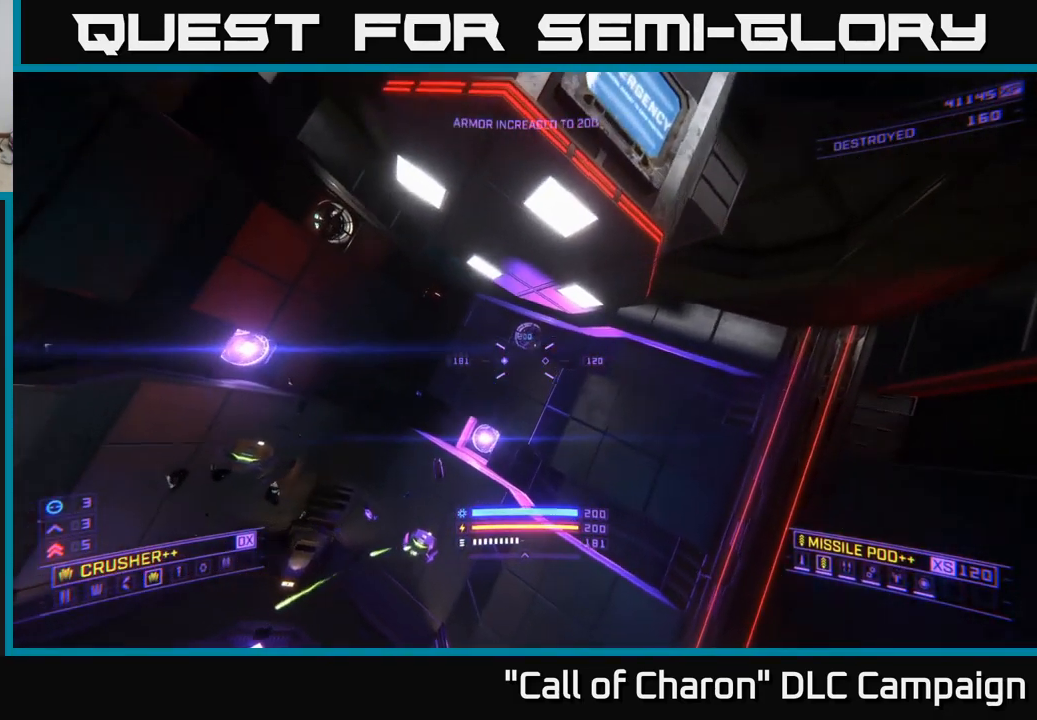
{"buttons": ["X"], "left_stick": "up-right", "right_stick": "down-left", "events": [[100, "X", "down"], [117, "right_stick", "left"], [267, "X", "up"], [350, "right_stick", "down-left"], [500, "X", "down"]]}
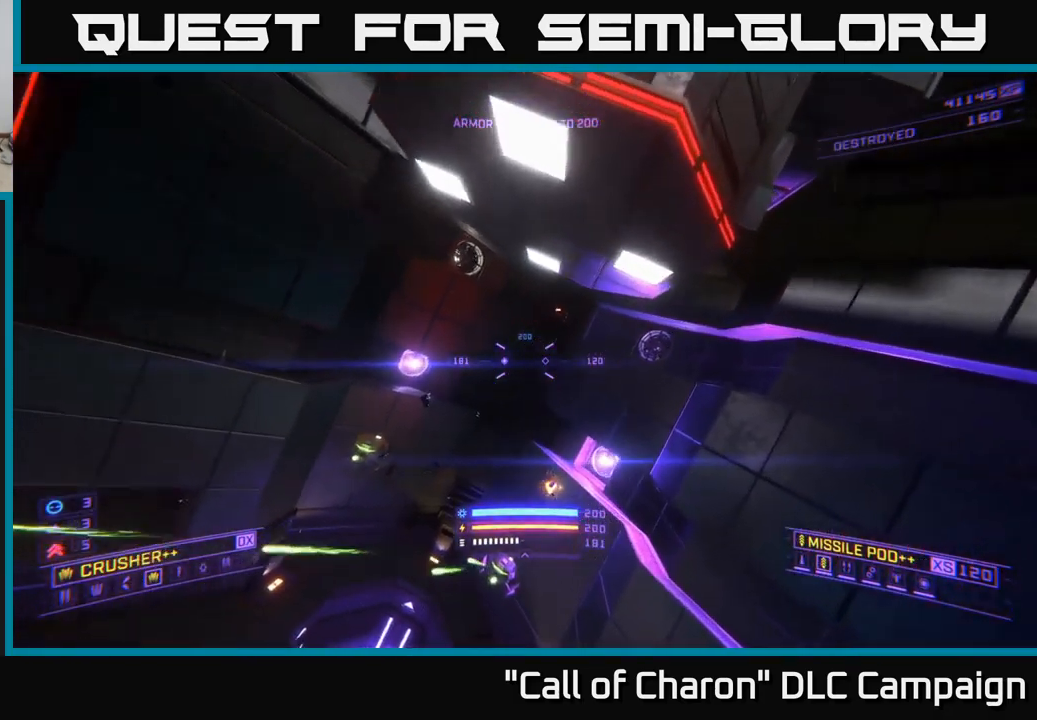
{"buttons": ["X"], "left_stick": "center", "right_stick": "down-left", "events": [[100, "left_stick", "up"], [133, "right_stick", "center"], [317, "left_stick", "up-left"], [450, "right_stick", "down-left"], [483, "left_stick", "center"]]}
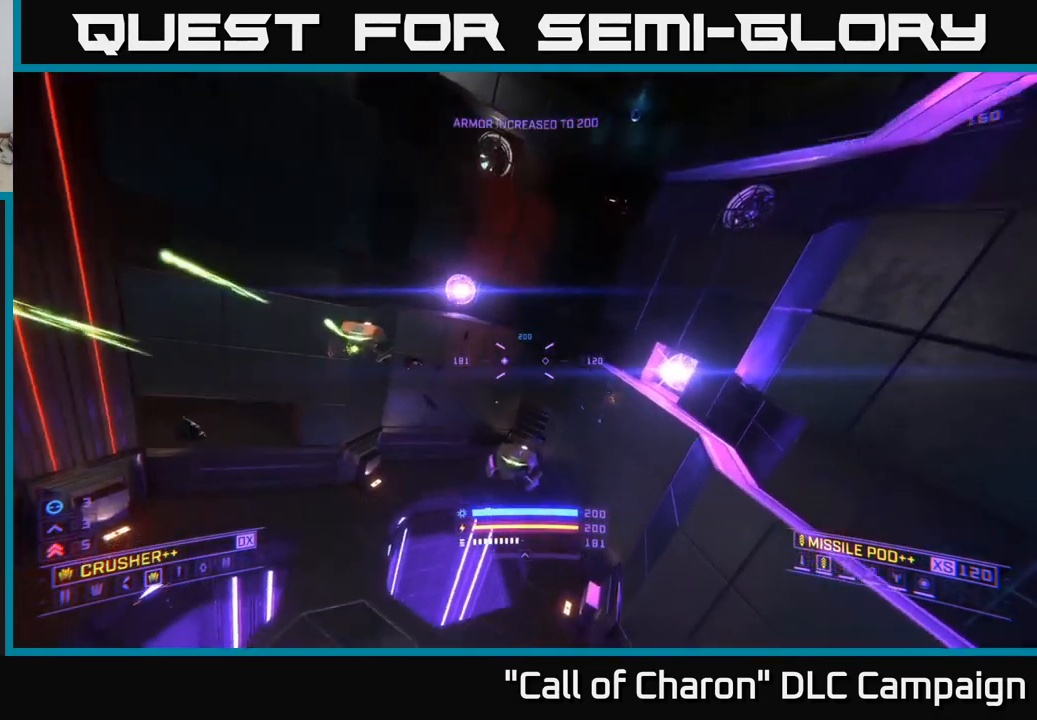
{"buttons": [], "left_stick": "right", "right_stick": "up-left", "events": [[83, "left_stick", "up-right"], [117, "right_stick", "center"], [167, "left_stick", "center"], [233, "left_stick", "up-left"], [267, "R2", "down"], [300, "left_stick", "center"], [317, "X", "up"], [317, "right_stick", "up-left"], [350, "R2", "up"], [367, "left_stick", "right"]]}
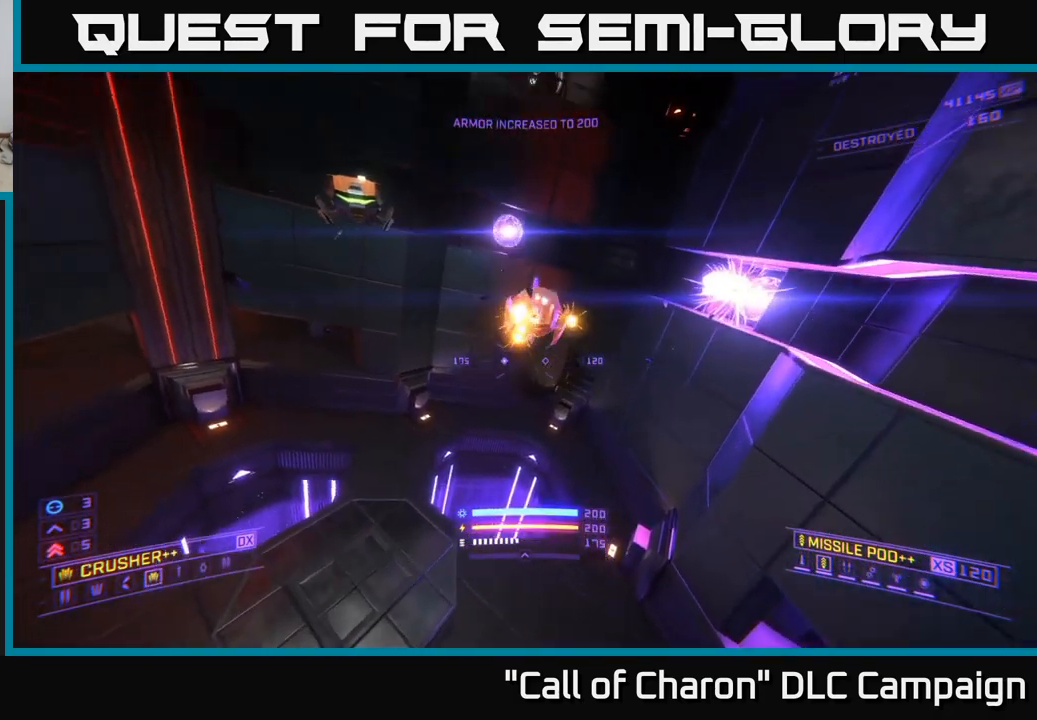
{"buttons": [], "left_stick": "center", "right_stick": "center", "events": [[117, "left_stick", "up-right"], [150, "X", "down"], [183, "right_stick", "center"], [267, "B", "down"], [350, "B", "up"], [383, "left_stick", "center"], [400, "X", "up"]]}
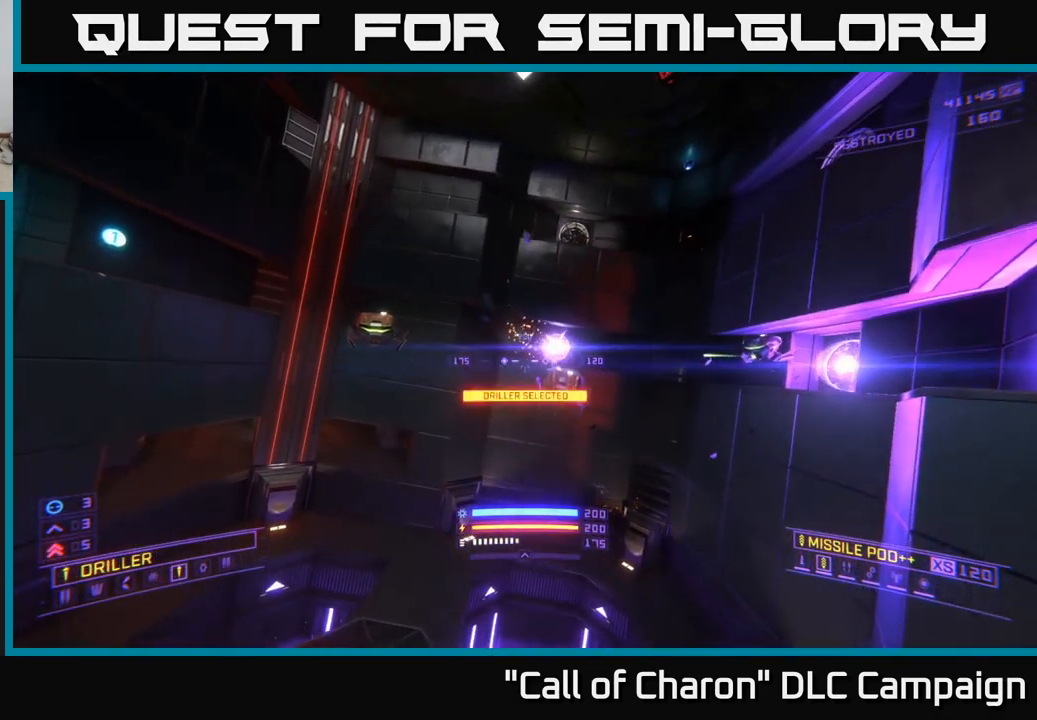
{"buttons": ["X"], "left_stick": "left", "right_stick": "center", "events": [[50, "X", "down"], [150, "left_stick", "left"], [417, "B", "down"], [483, "B", "up"]]}
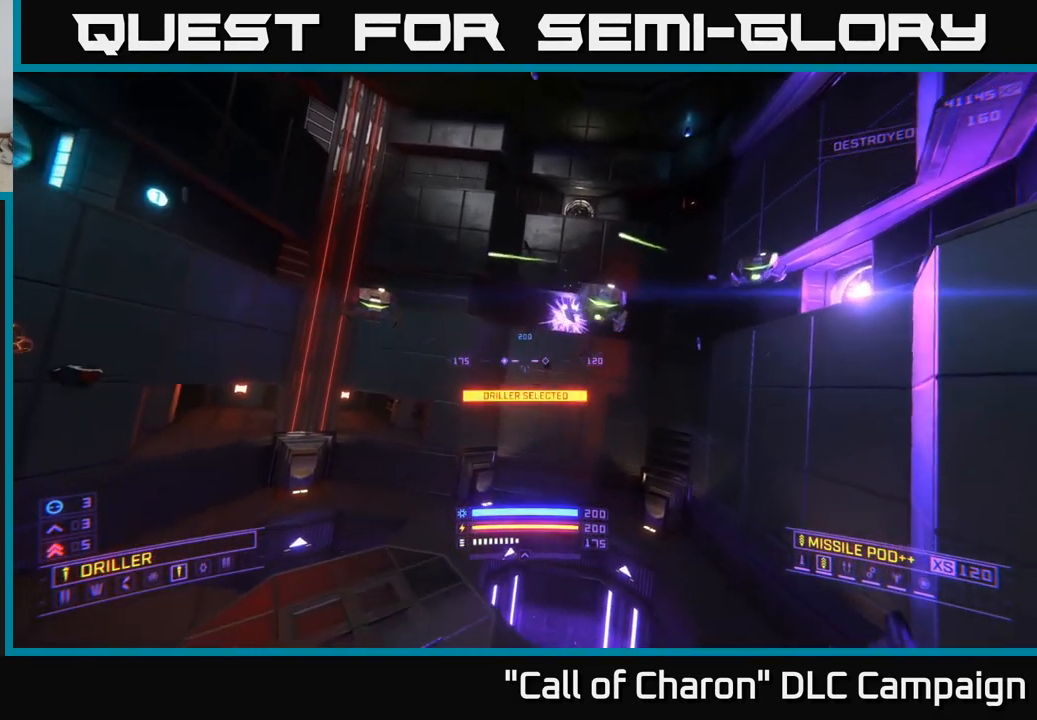
{"buttons": ["A"], "left_stick": "left", "right_stick": "center", "events": [[50, "X", "up"], [117, "right_stick", "up"], [383, "B", "down"], [433, "right_stick", "center"], [450, "A", "down"], [450, "B", "up"]]}
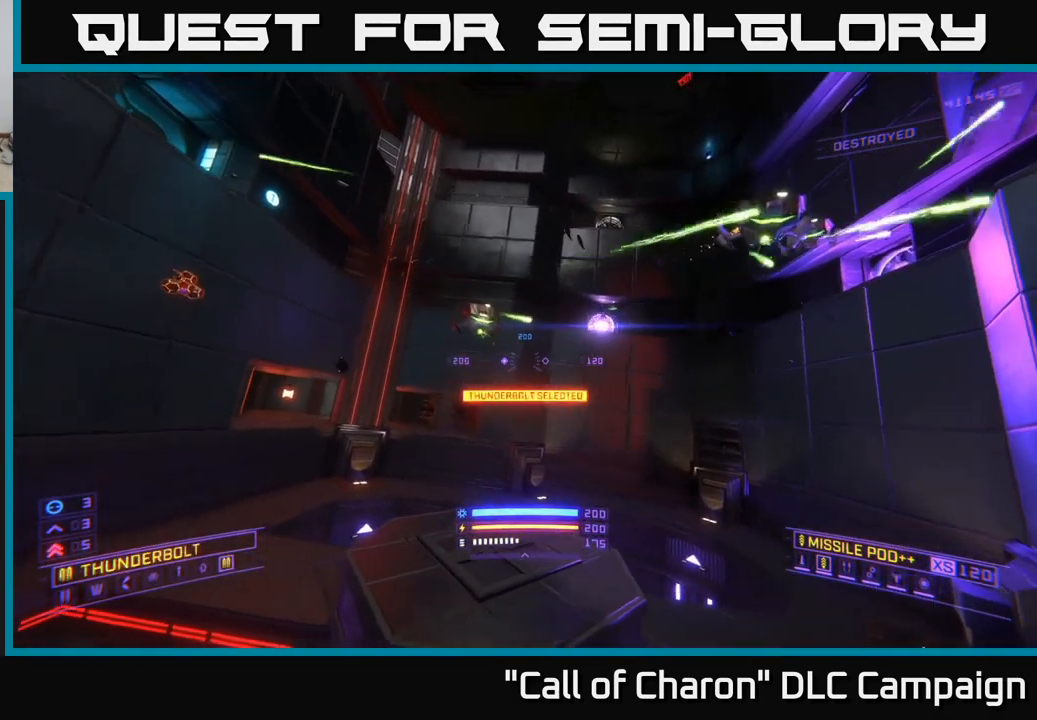
{"buttons": ["X"], "left_stick": "up", "right_stick": "down", "events": [[50, "right_stick", "up-right"], [184, "left_stick", "up-left"], [217, "R2", "down"], [267, "right_stick", "center"], [300, "R2", "up"], [367, "A", "up"], [417, "left_stick", "up-right"], [417, "right_stick", "down"], [500, "X", "down"], [500, "left_stick", "up"]]}
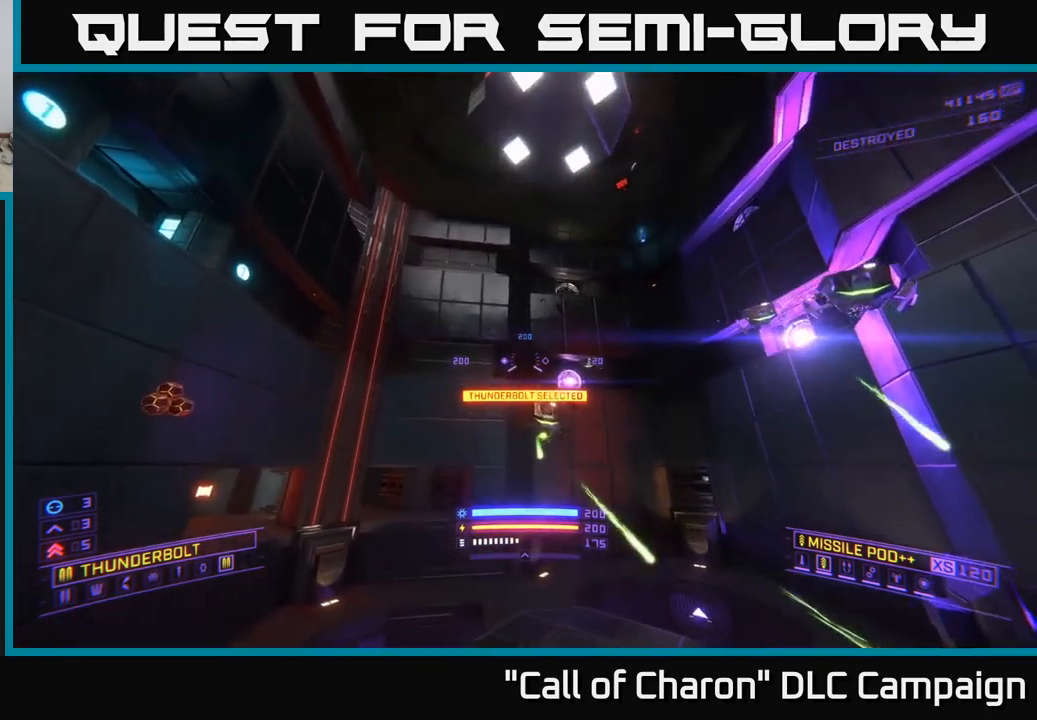
{"buttons": ["X"], "left_stick": "down-left", "right_stick": "up-right", "events": [[67, "right_stick", "down-right"], [217, "left_stick", "left"], [234, "R2", "down"], [284, "right_stick", "up-right"], [367, "R2", "up"], [367, "left_stick", "down-left"]]}
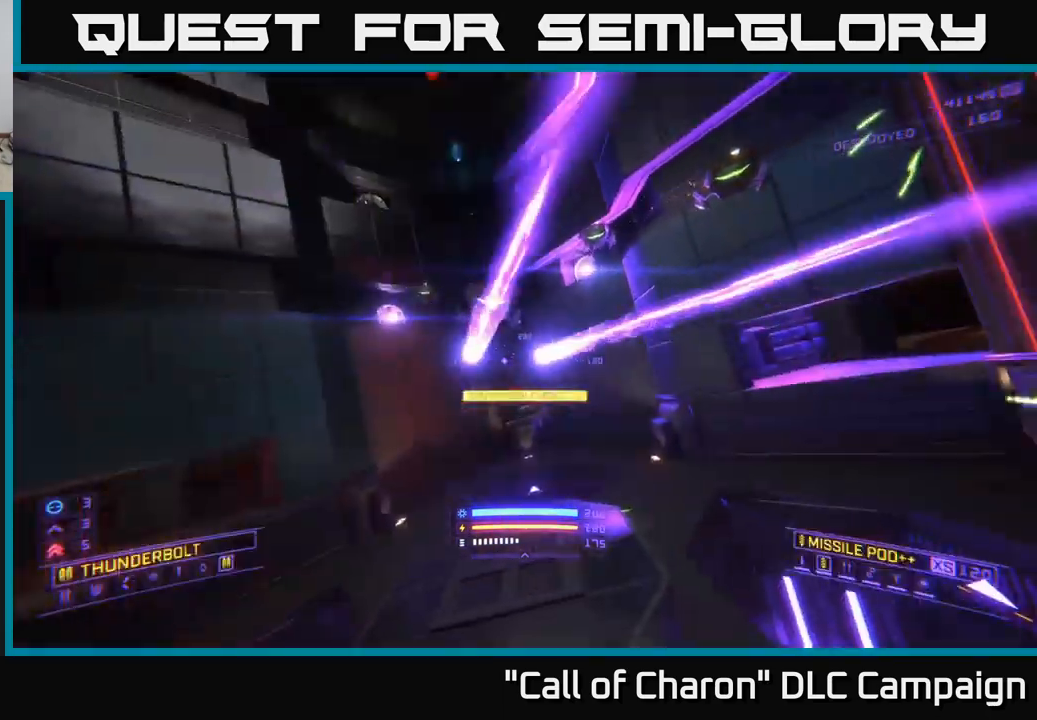
{"buttons": ["A", "R2"], "left_stick": "left", "right_stick": "center", "events": [[50, "X", "up"], [117, "left_stick", "left"], [167, "A", "down"], [217, "right_stick", "right"], [234, "L3", "down"], [317, "R2", "down"], [400, "L3", "up"], [484, "right_stick", "center"]]}
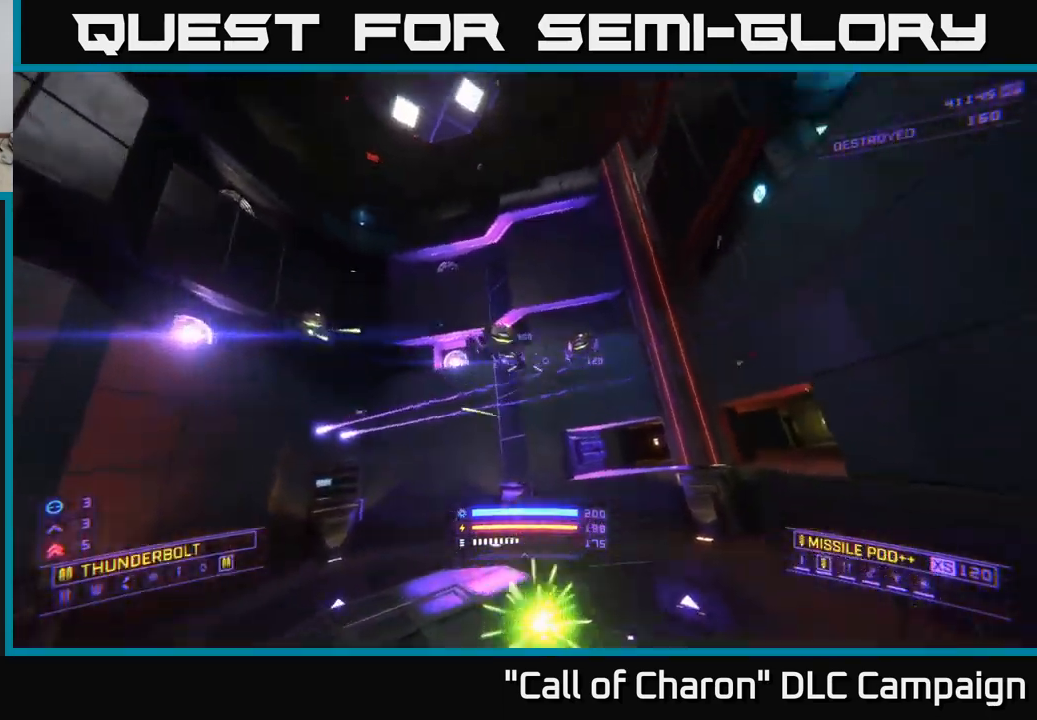
{"buttons": ["X", "R2"], "left_stick": "left", "right_stick": "down-left", "events": [[50, "A", "up"], [67, "left_stick", "center"], [200, "right_stick", "down"], [217, "left_stick", "left"], [350, "X", "down"], [450, "right_stick", "down-left"]]}
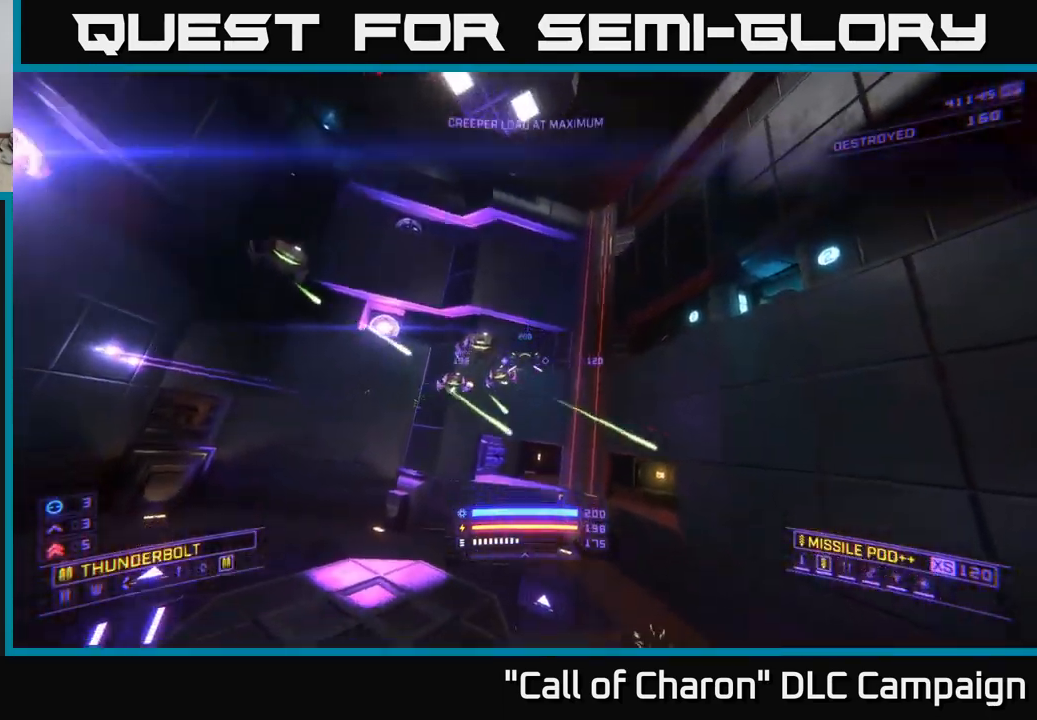
{"buttons": ["A"], "left_stick": "left", "right_stick": "right", "events": [[50, "right_stick", "up-left"], [184, "R2", "up"], [217, "right_stick", "center"], [300, "left_stick", "up-left"], [367, "right_stick", "right"], [417, "X", "up"], [500, "A", "down"], [500, "left_stick", "left"]]}
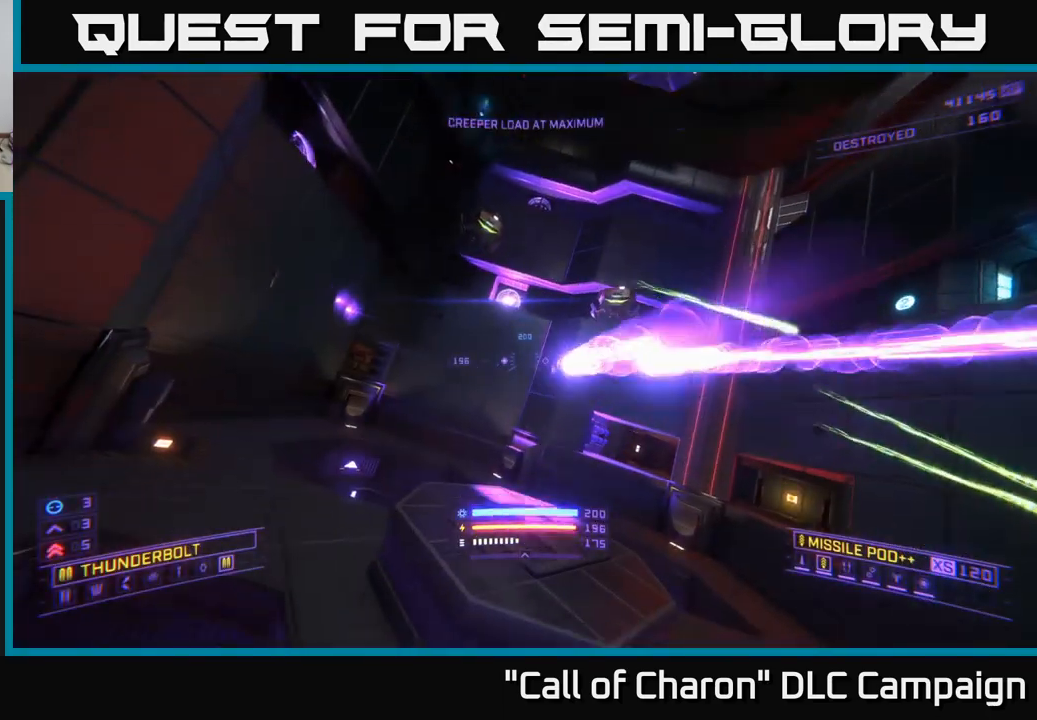
{"buttons": ["A"], "left_stick": "right", "right_stick": "right", "events": [[50, "right_stick", "center"], [267, "left_stick", "center"], [317, "left_stick", "right"], [367, "right_stick", "right"]]}
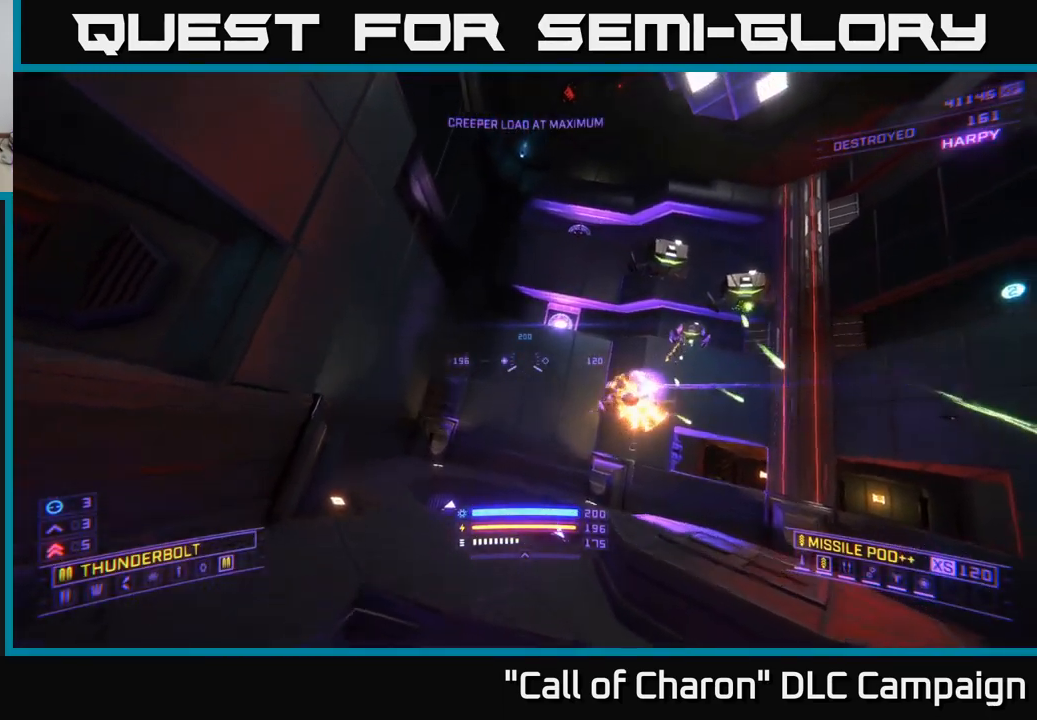
{"buttons": [], "left_stick": "right", "right_stick": "down-left", "events": [[300, "R2", "down"], [300, "right_stick", "center"], [417, "right_stick", "down"], [434, "R2", "up"], [450, "A", "up"], [500, "right_stick", "down-left"]]}
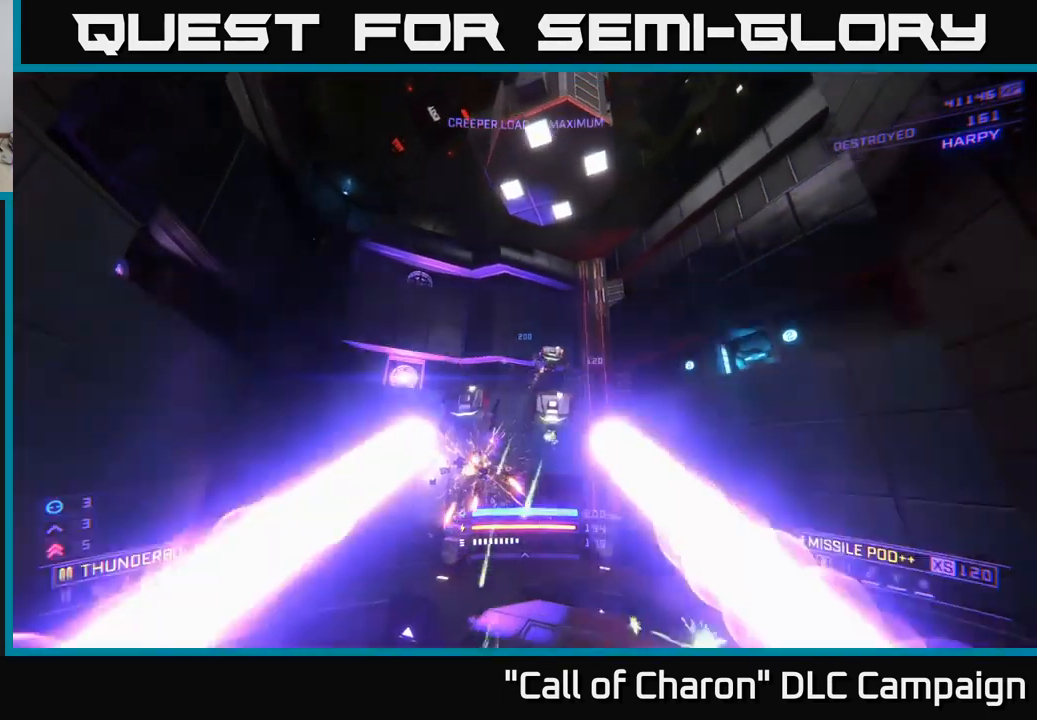
{"buttons": ["X"], "left_stick": "up", "right_stick": "up", "events": [[50, "X", "down"], [100, "right_stick", "center"], [334, "right_stick", "left"], [400, "left_stick", "up"], [450, "right_stick", "up"]]}
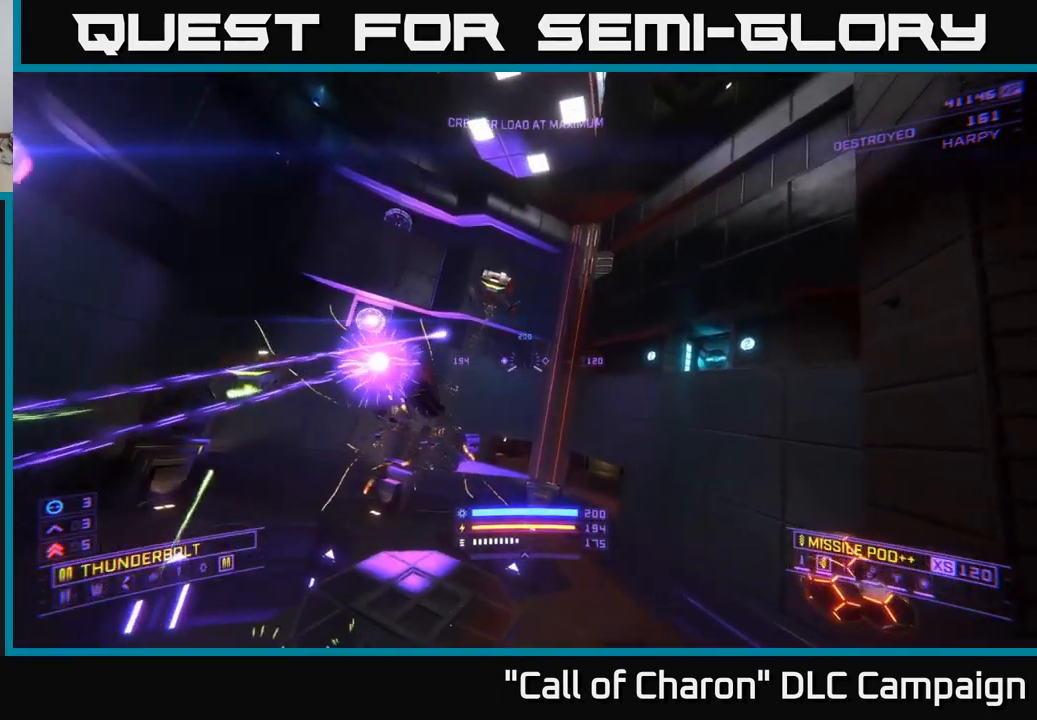
{"buttons": ["X", "R2"], "left_stick": "right", "right_stick": "up", "events": [[100, "left_stick", "left"], [200, "left_stick", "center"], [317, "R2", "down"], [400, "left_stick", "right"]]}
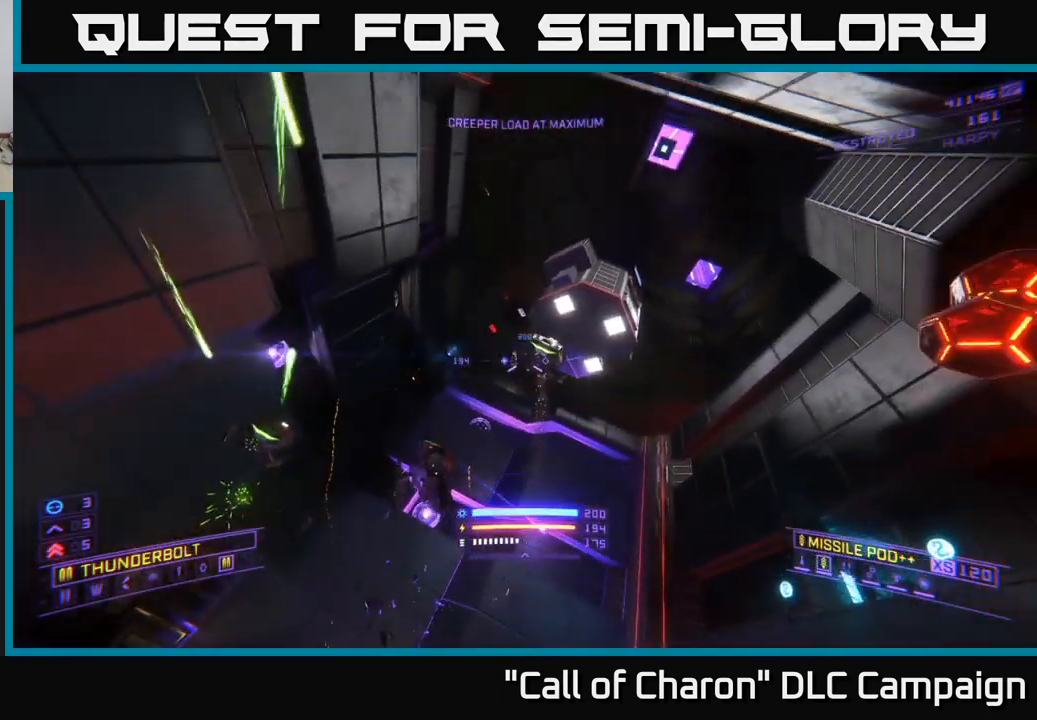
{"buttons": [], "left_stick": "up", "right_stick": "down-left", "events": [[17, "right_stick", "up-right"], [34, "R2", "up"], [67, "left_stick", "up"], [167, "right_stick", "center"], [200, "X", "up"], [250, "right_stick", "down-left"]]}
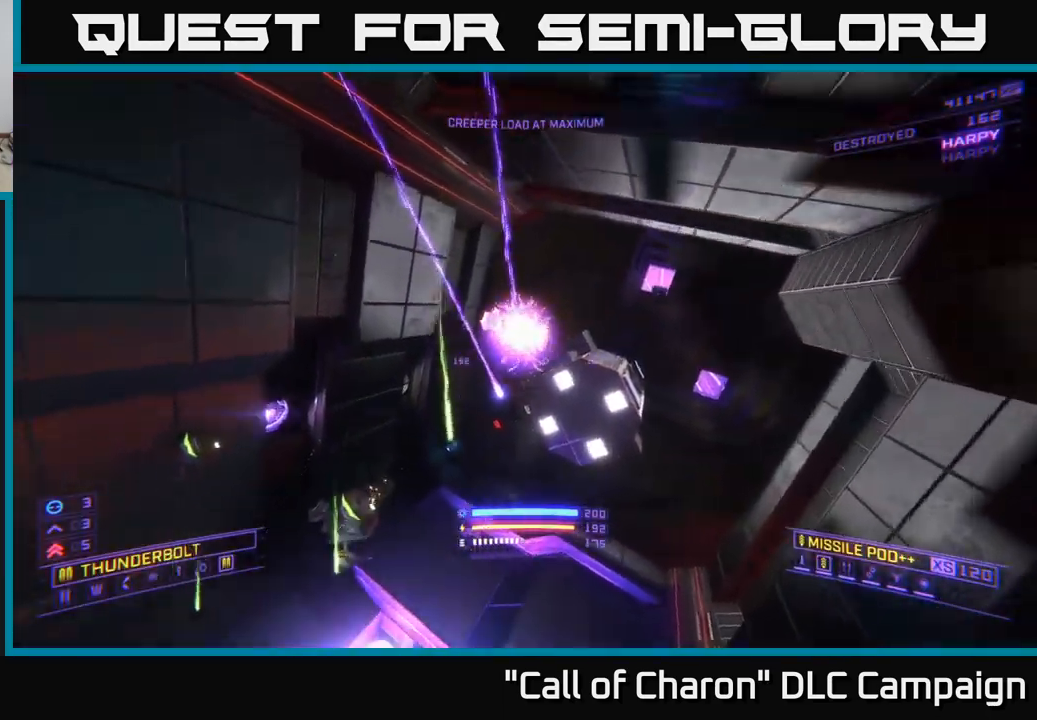
{"buttons": ["X", "R2"], "left_stick": "right", "right_stick": "down-left", "events": [[151, "right_stick", "center"], [234, "X", "down"], [267, "left_stick", "center"], [267, "right_stick", "down-left"], [384, "R2", "down"], [401, "left_stick", "down-right"], [451, "left_stick", "right"]]}
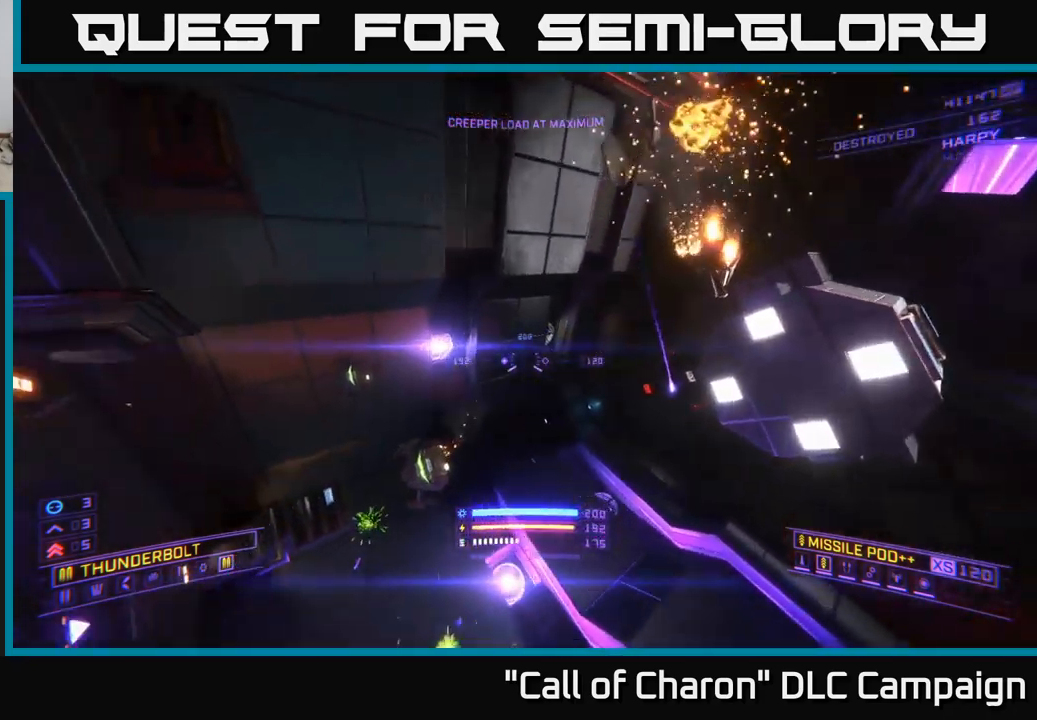
{"buttons": ["X", "R2"], "left_stick": "up-right", "right_stick": "left", "events": [[133, "right_stick", "center"], [167, "X", "up"], [183, "left_stick", "center"], [333, "X", "down"], [333, "right_stick", "left"], [400, "left_stick", "up"], [483, "left_stick", "up-right"]]}
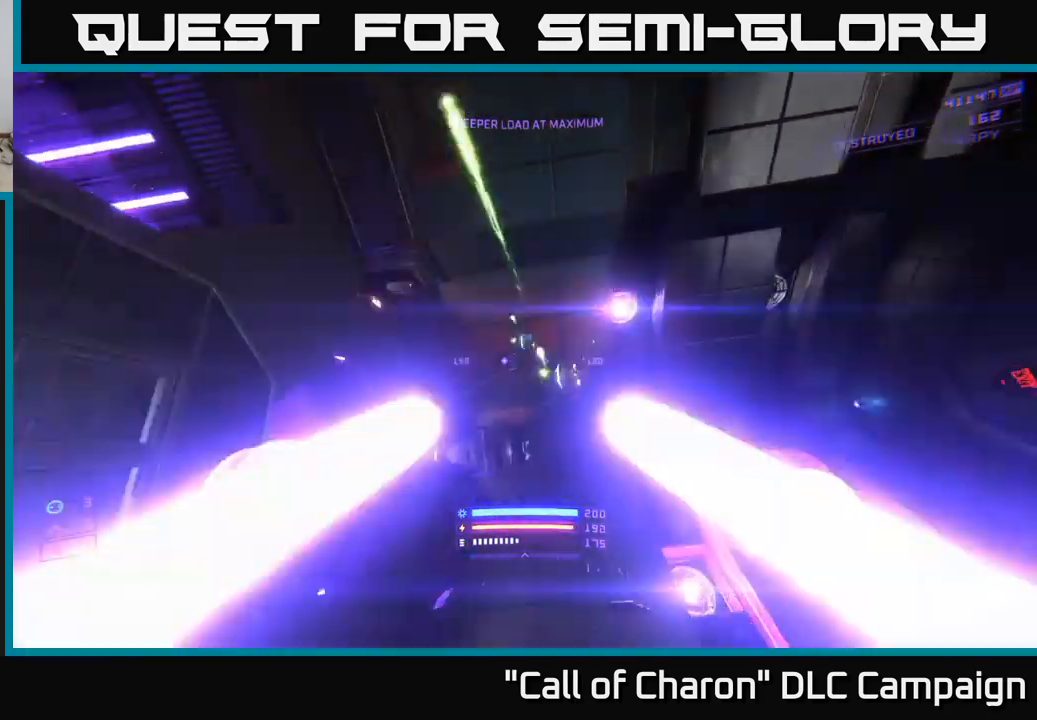
{"buttons": ["X", "R3"], "left_stick": "up", "right_stick": "center", "events": [[17, "R2", "up"], [33, "right_stick", "center"], [333, "R3", "down"], [433, "left_stick", "up"]]}
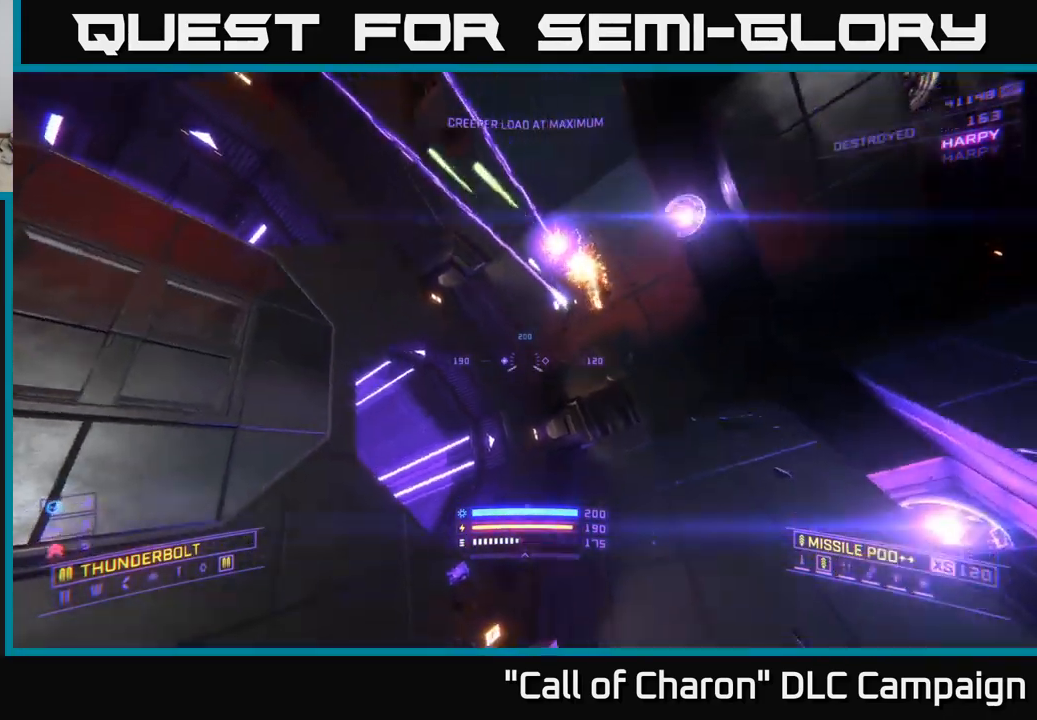
{"buttons": ["X"], "left_stick": "up", "right_stick": "up", "events": [[117, "left_stick", "up-right"], [283, "R3", "up"], [300, "left_stick", "up-left"], [483, "left_stick", "up"], [483, "right_stick", "up"]]}
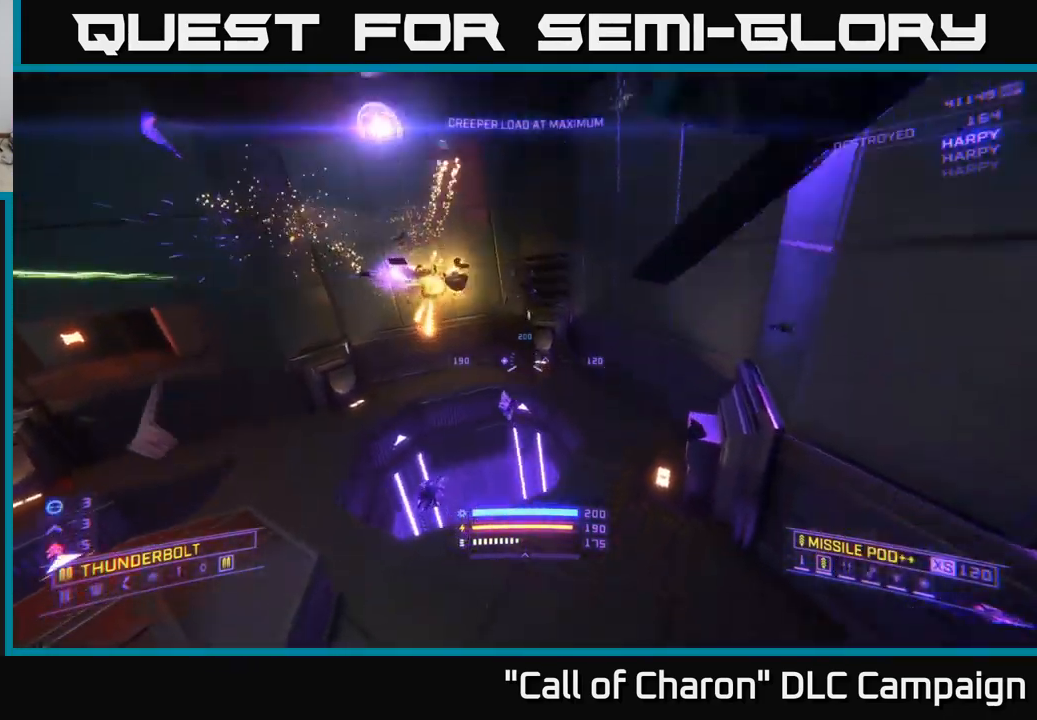
{"buttons": [], "left_stick": "up-left", "right_stick": "up-left", "events": [[17, "X", "up"], [200, "right_stick", "center"], [350, "right_stick", "up"], [417, "left_stick", "up-left"], [483, "right_stick", "up-left"]]}
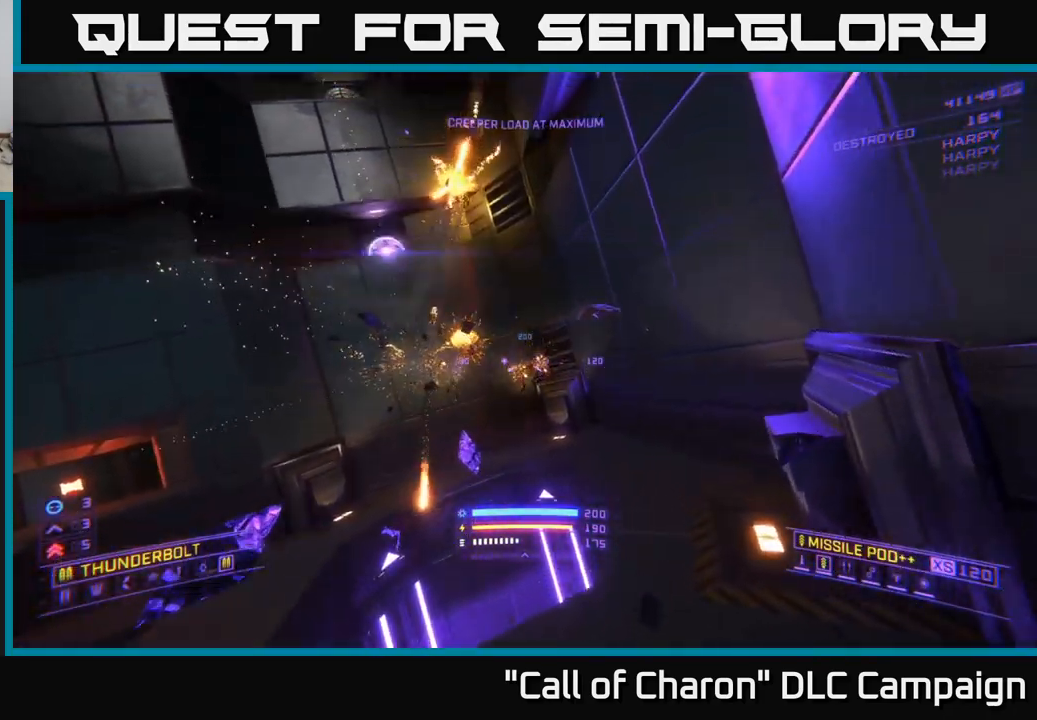
{"buttons": ["A"], "left_stick": "up", "right_stick": "left", "events": [[17, "L3", "down"], [150, "A", "down"], [200, "L3", "up"], [233, "A", "up"], [267, "left_stick", "up"], [333, "right_stick", "left"], [433, "A", "down"]]}
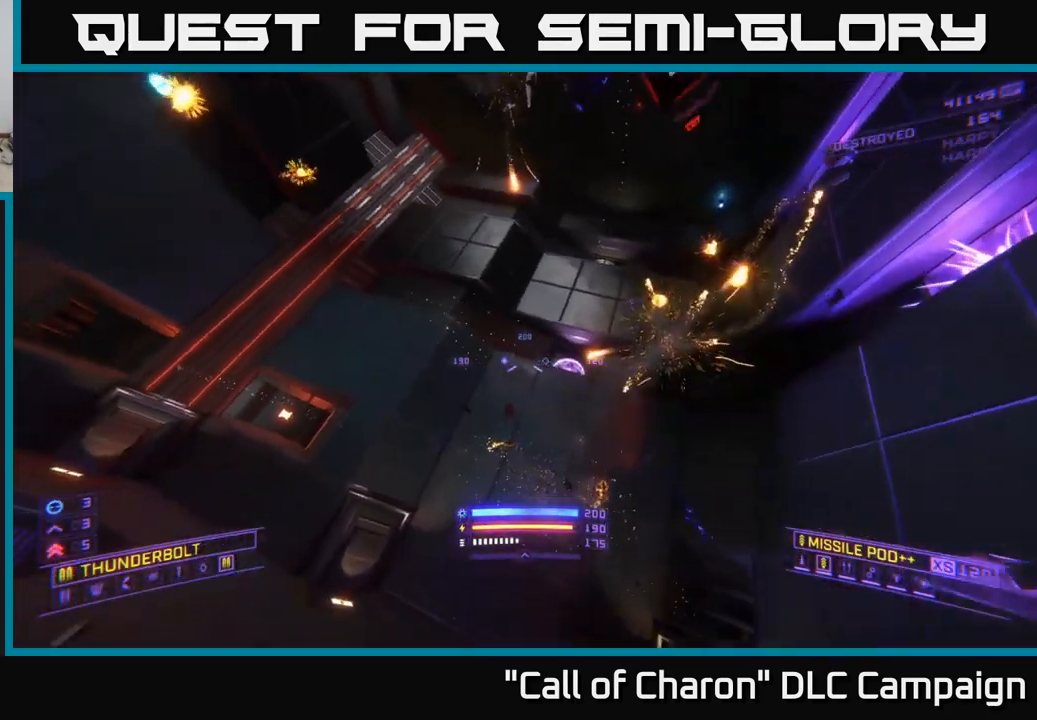
{"buttons": [], "left_stick": "up-right", "right_stick": "left", "events": [[33, "left_stick", "up-right"], [250, "R3", "down"], [450, "R3", "up"], [483, "A", "up"]]}
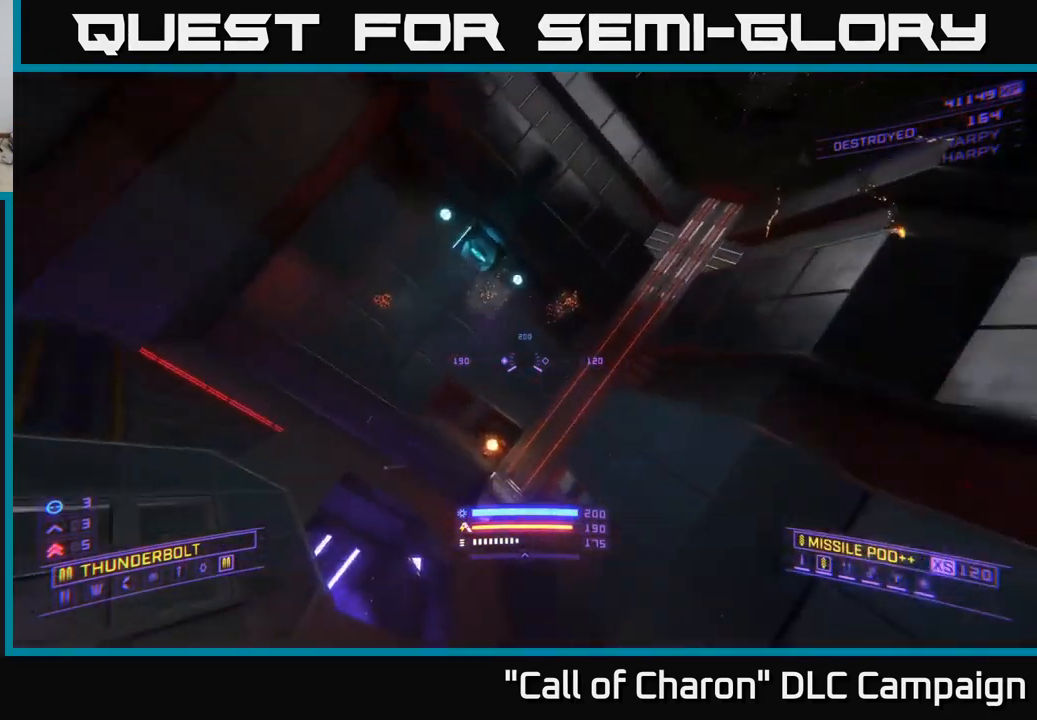
{"buttons": ["A"], "left_stick": "up-right", "right_stick": "center", "events": [[100, "right_stick", "center"], [267, "A", "down"]]}
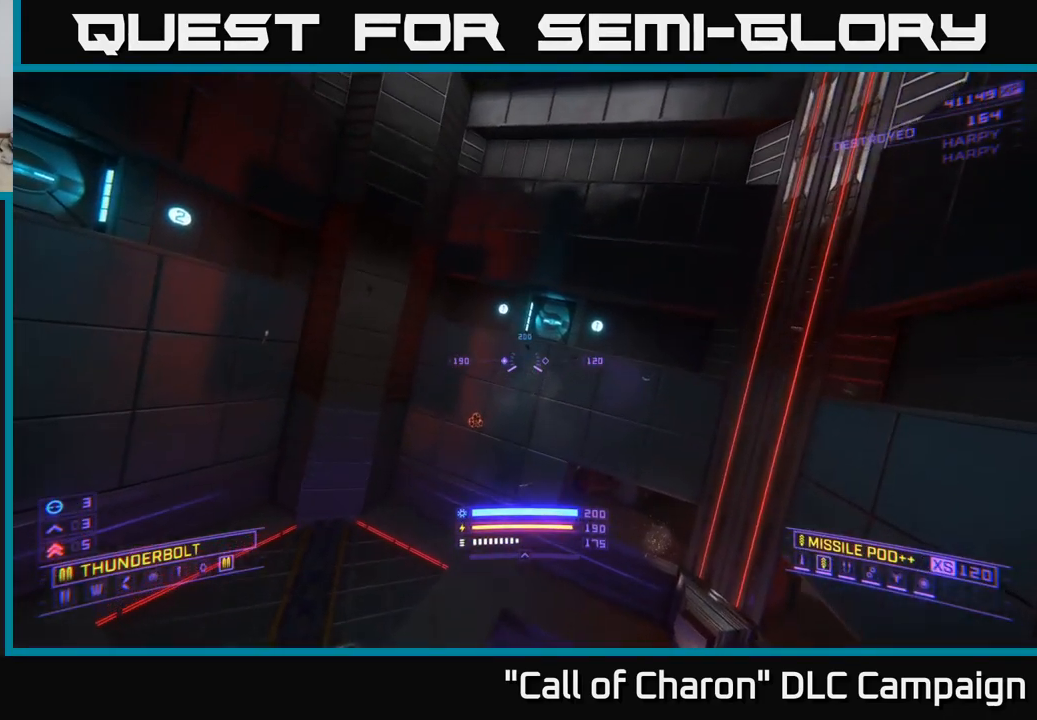
{"buttons": ["A"], "left_stick": "center", "right_stick": "left", "events": [[33, "right_stick", "up-left"], [233, "right_stick", "left"], [450, "left_stick", "center"]]}
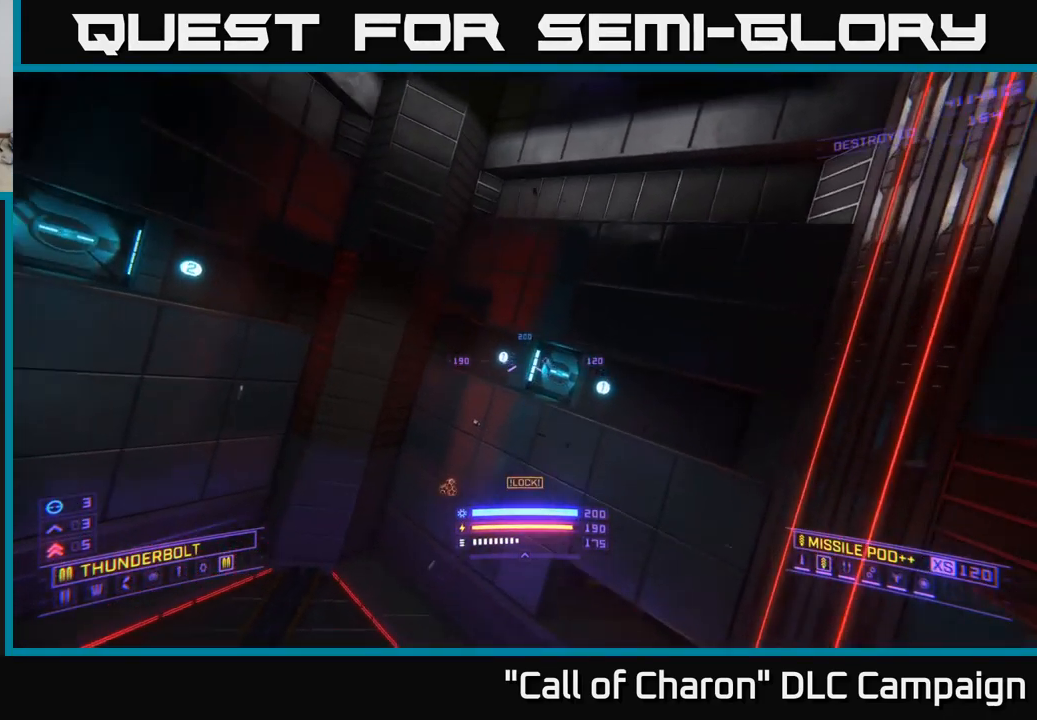
{"buttons": [], "left_stick": "up-right", "right_stick": "left", "events": [[50, "left_stick", "right"], [250, "right_stick", "up-left"], [267, "A", "up"], [333, "left_stick", "up-right"], [400, "right_stick", "center"], [500, "right_stick", "left"]]}
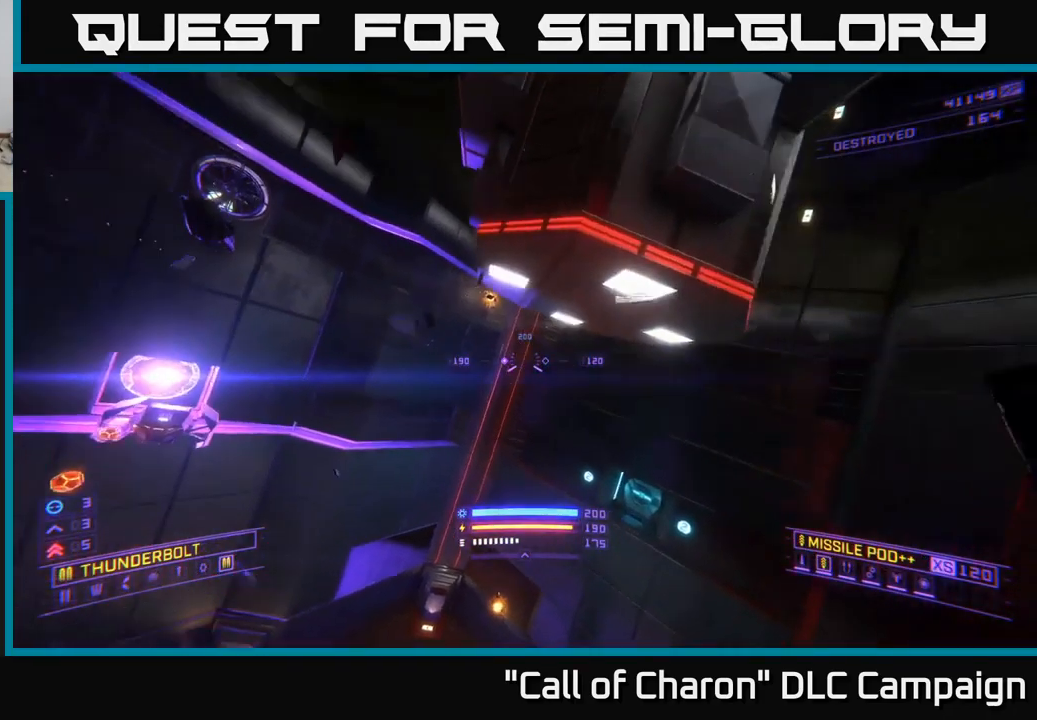
{"buttons": ["X"], "left_stick": "up-right", "right_stick": "center", "events": [[100, "X", "down"], [150, "right_stick", "center"]]}